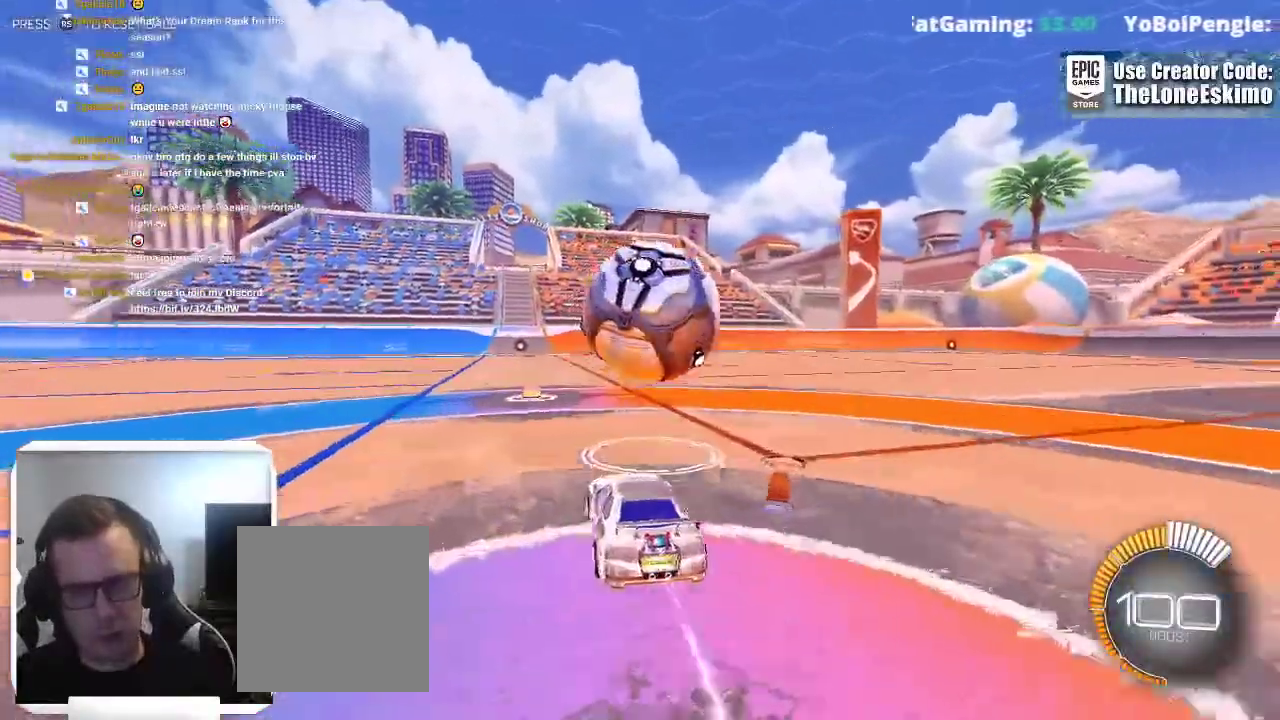
Gameplay with a controller (Xbox layout); each line is a JSON object with the inputs held at the frame after it. "events" lists button and stick changes between this image and that frame as [ms after this image, input, new state], when the widget could be followed in between. This overlay highlights the sticks when they move; stick clicks (L3) are not distinguishable. Not read: R2.
{"buttons": [], "left_stick": "right", "right_stick": "center"}
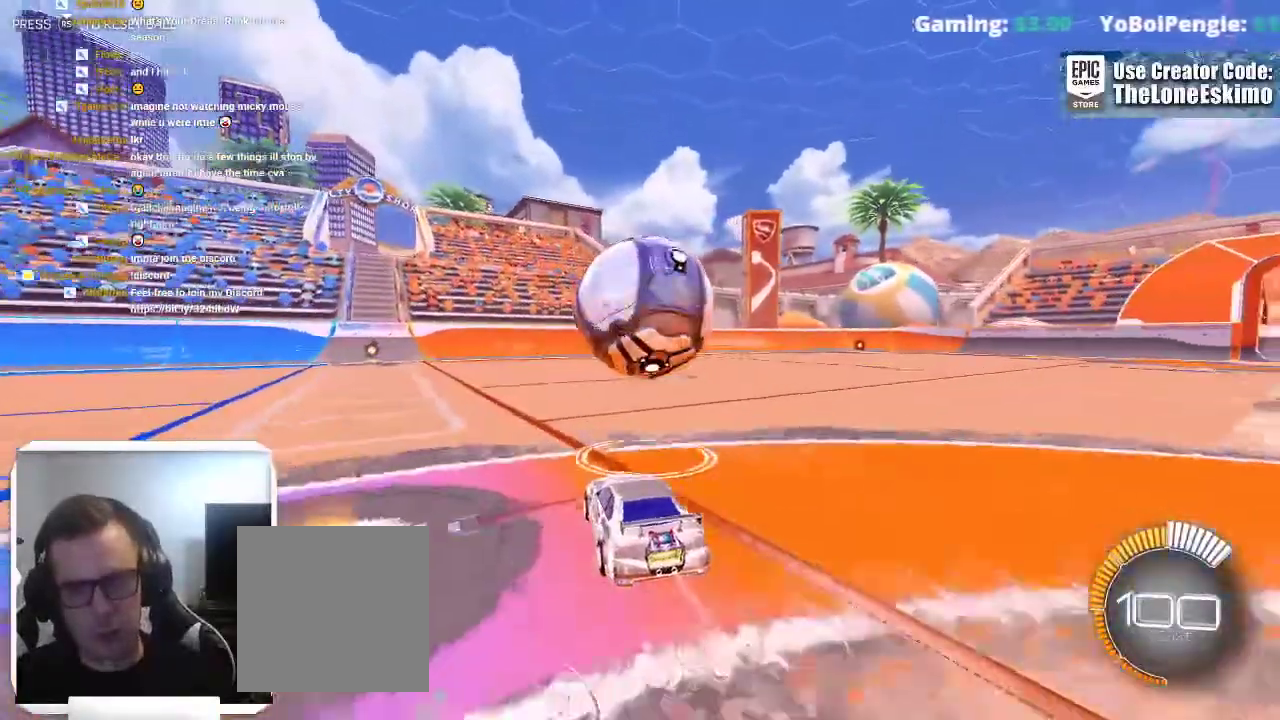
{"buttons": [], "left_stick": "center", "right_stick": "center", "events": [[33, "left_stick", "center"], [217, "B", "down"], [417, "B", "up"]]}
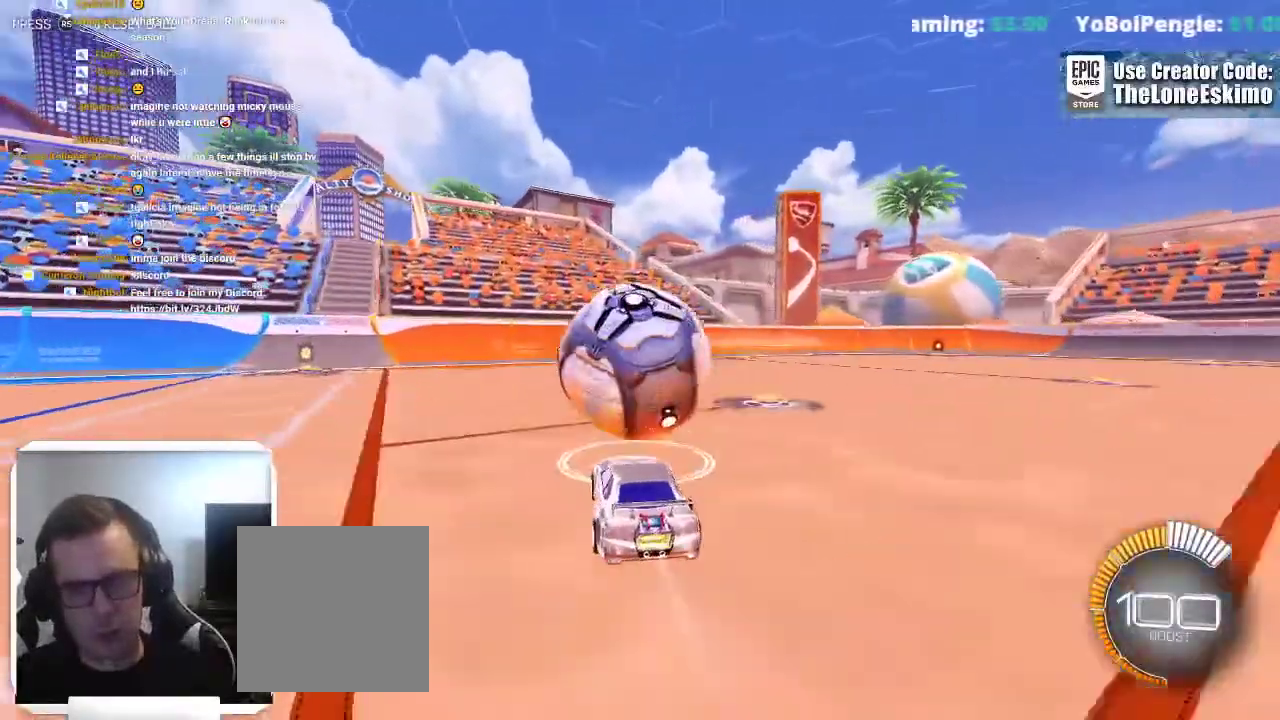
{"buttons": ["L2"], "left_stick": "center", "right_stick": "center"}
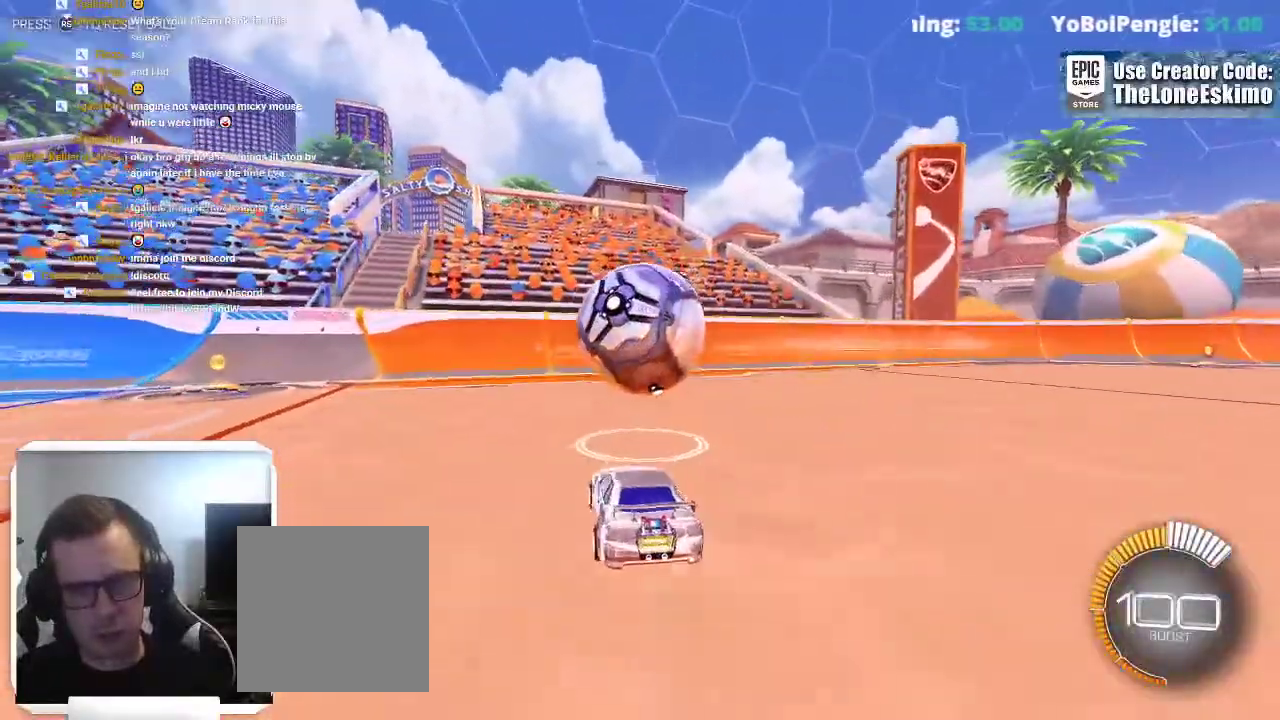
{"buttons": [], "left_stick": "center", "right_stick": "center", "events": [[17, "L2", "up"]]}
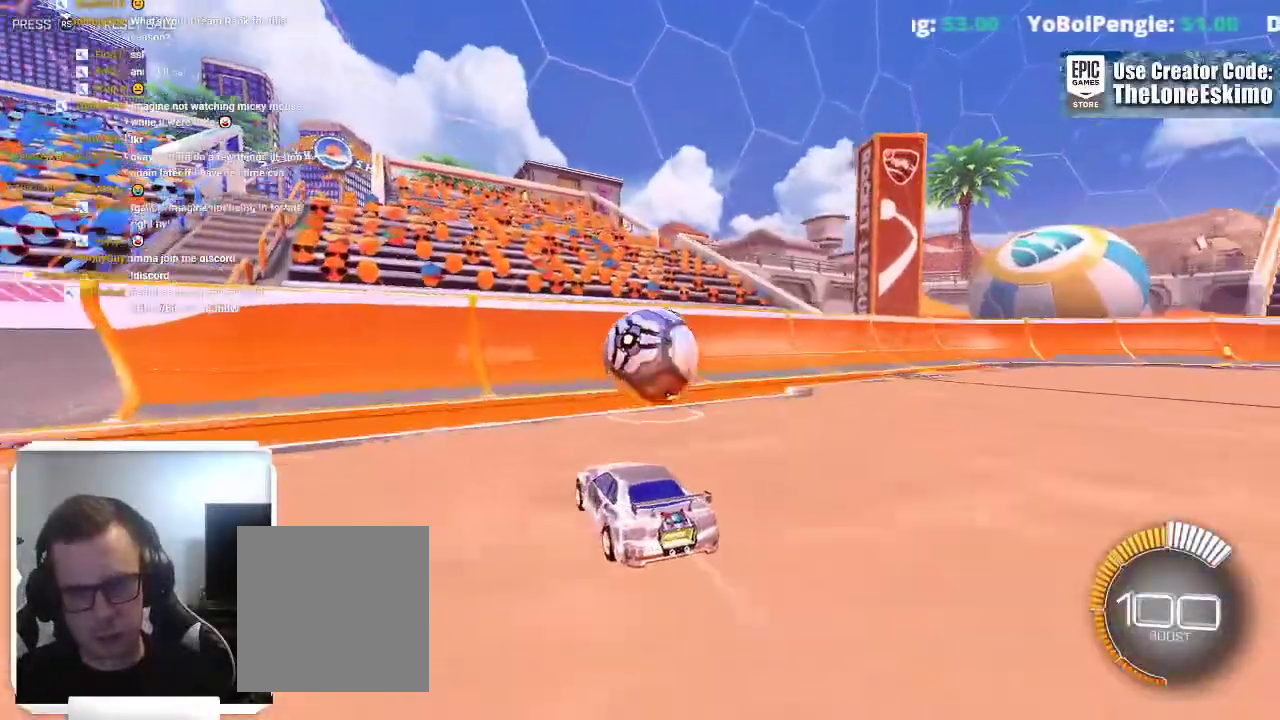
{"buttons": [], "left_stick": "center", "right_stick": "center", "events": [[217, "left_stick", "right"], [350, "left_stick", "center"]]}
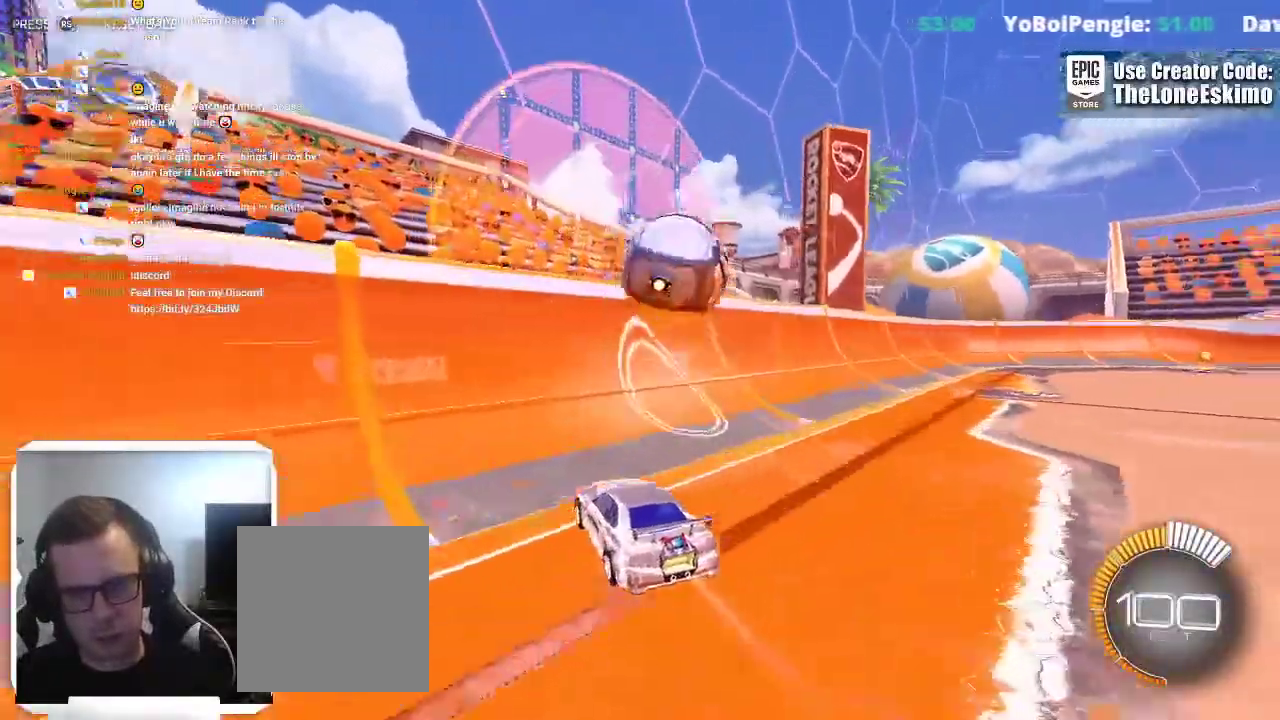
{"buttons": [], "left_stick": "center", "right_stick": "center"}